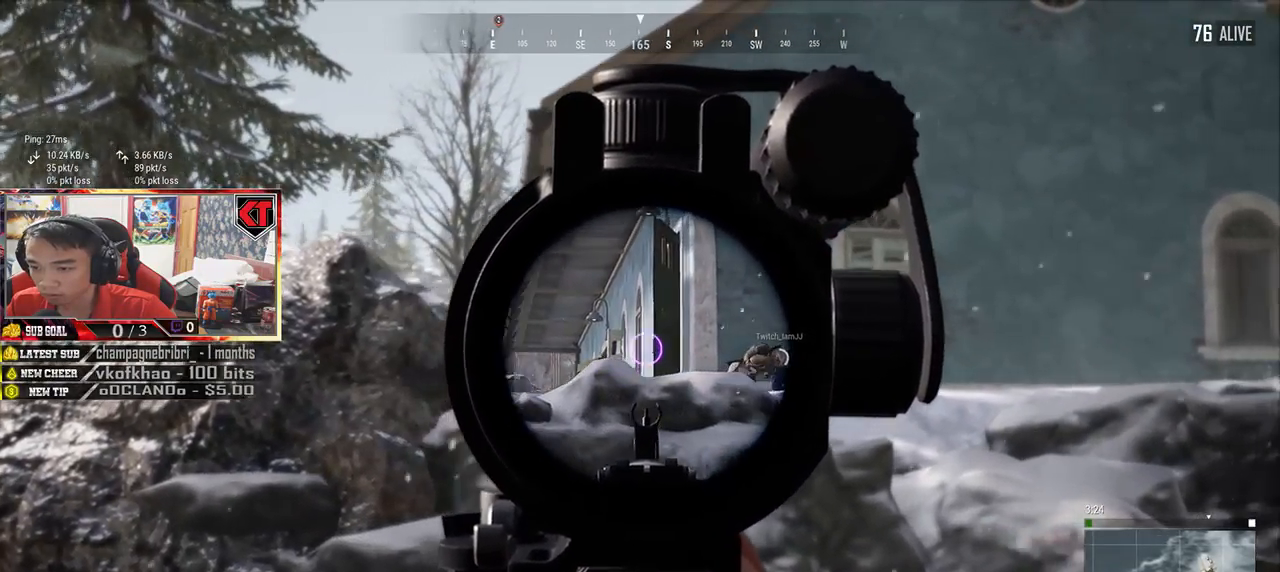
Gameplay with keyboard and mouse; each line is a JSON object with the keys and mouse buttons held at the frame after it. "events" lists presses ("down") and releases ("up") of "a", "c", "ctrl", "d", "e", "f", "q", "r", "s", "shift", "space", "tab", "v", "w", "x", "z", "mouse_left", "mouse_wheel", "mouse_right", "mouse_mb4" and "mouse_mb5" between this image and that frame as [ms after this image, input, new state], when the widget could be followed in between. "mouse_left", "mouse_wheel", "mouse_right", "mouse_mb4", "mouse_mb5" = the "left", "wheel", "right", "mb4", "mb5" buttons of the "mouse" list. No other keys are recorded. "wheel" means that the mouse wheel is clicked or scrolled. Mouse movement is not recorded.
{"keys": ["d", "w"], "mouse": [], "events": [[100, "w", "down"]]}
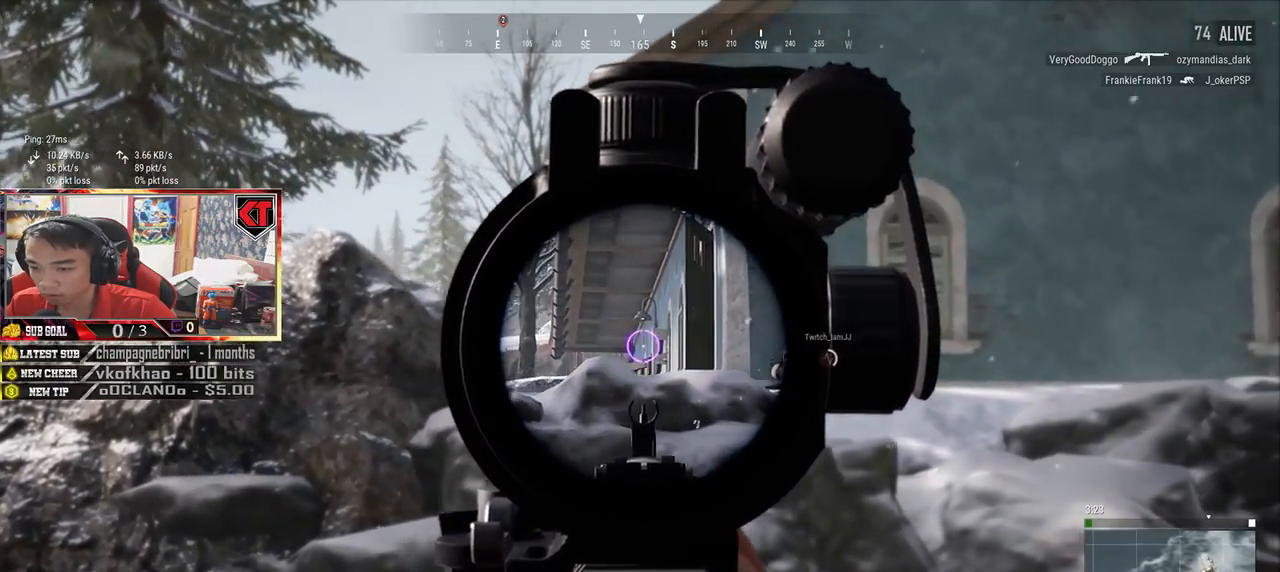
{"keys": ["d", "w"], "mouse": [], "events": []}
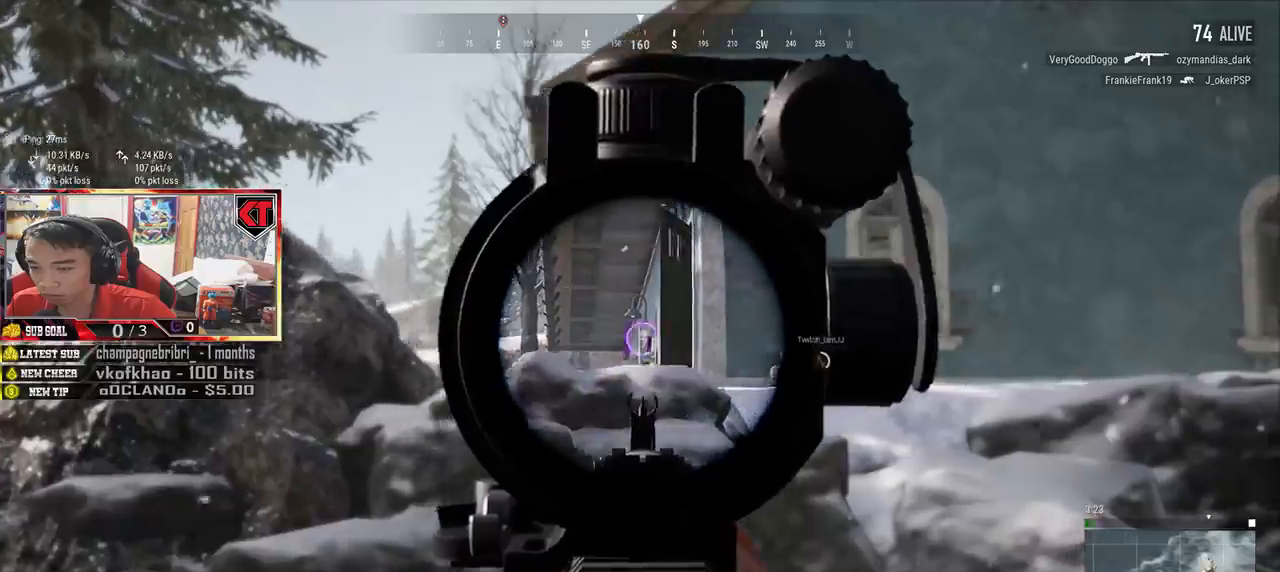
{"keys": ["a", "w"], "mouse": [], "events": [[183, "d", "up"], [483, "a", "down"]]}
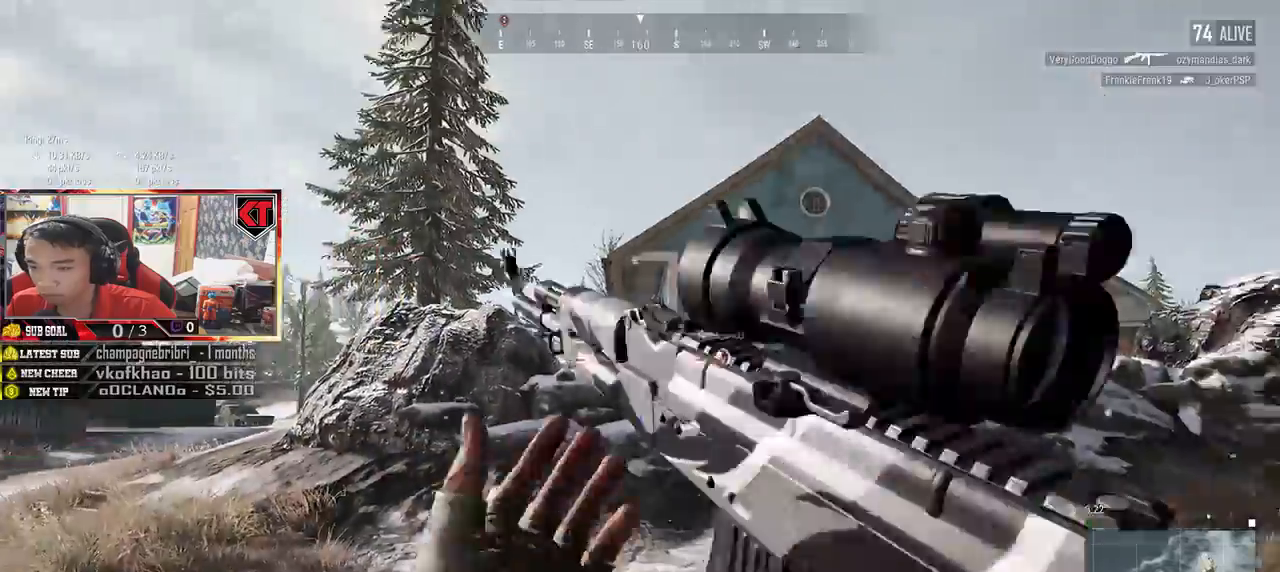
{"keys": ["a"], "mouse": [], "events": [[100, "w", "up"]]}
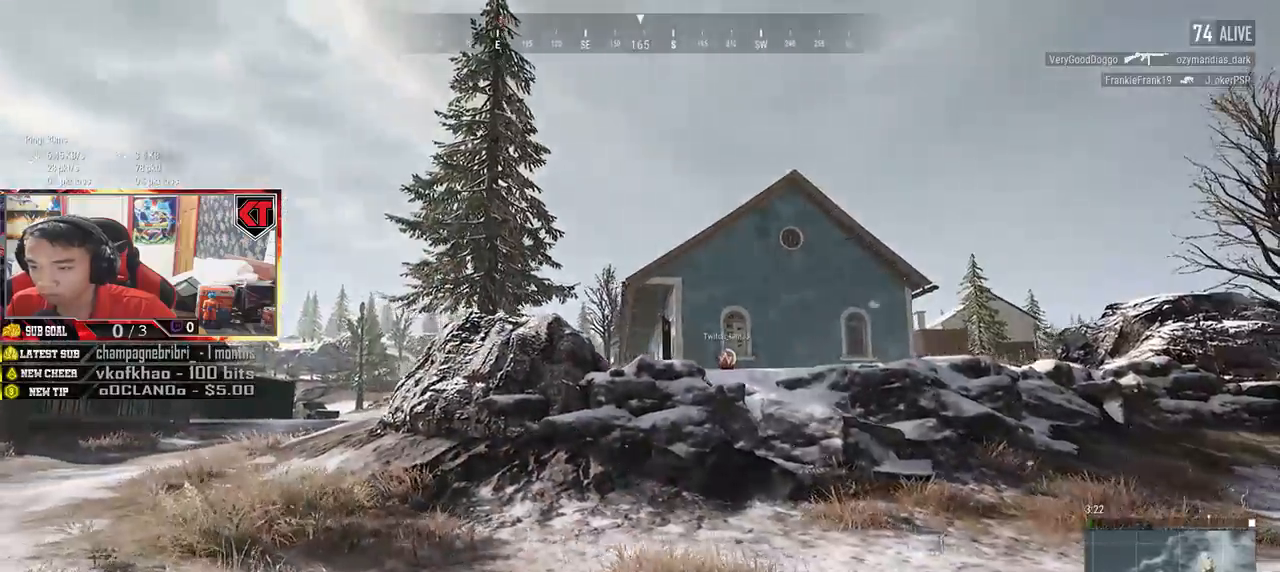
{"keys": [], "mouse": ["left"], "events": [[250, "mouse_left", "down"], [450, "a", "up"]]}
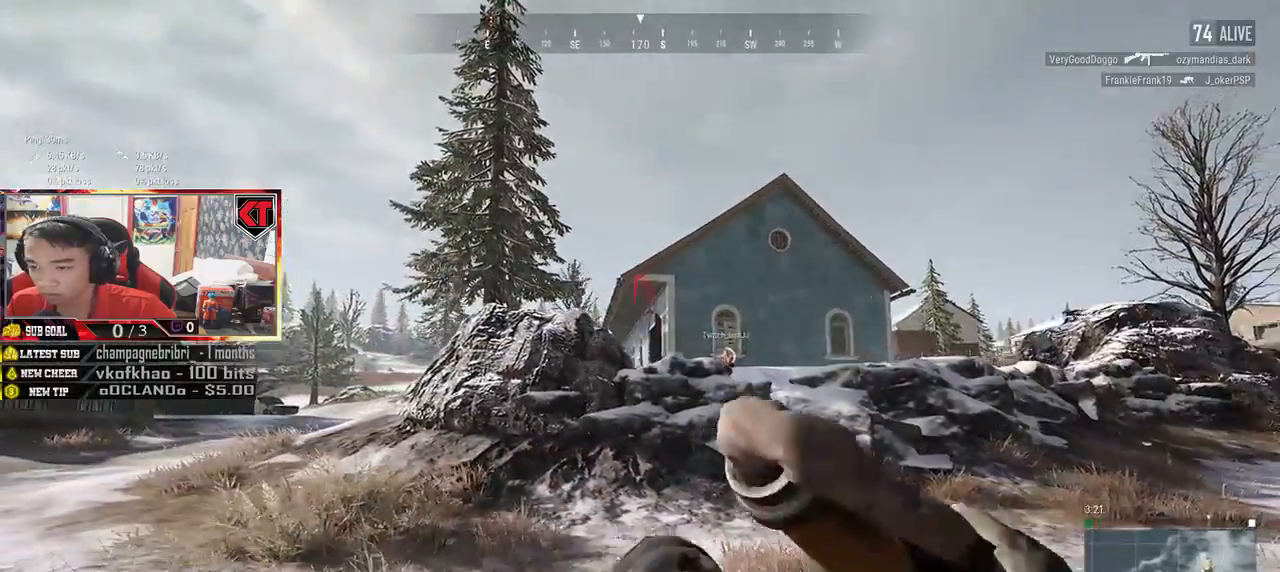
{"keys": ["w"], "mouse": ["left"], "events": [[33, "w", "down"]]}
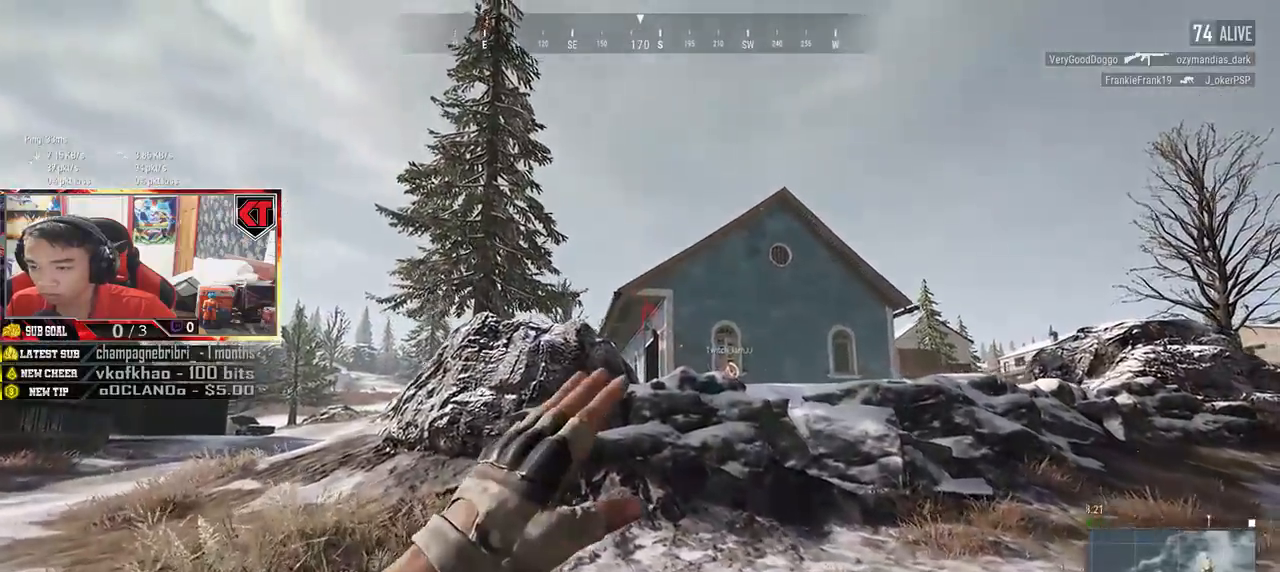
{"keys": ["d", "w"], "mouse": [], "events": [[17, "mouse_left", "up"], [483, "d", "down"]]}
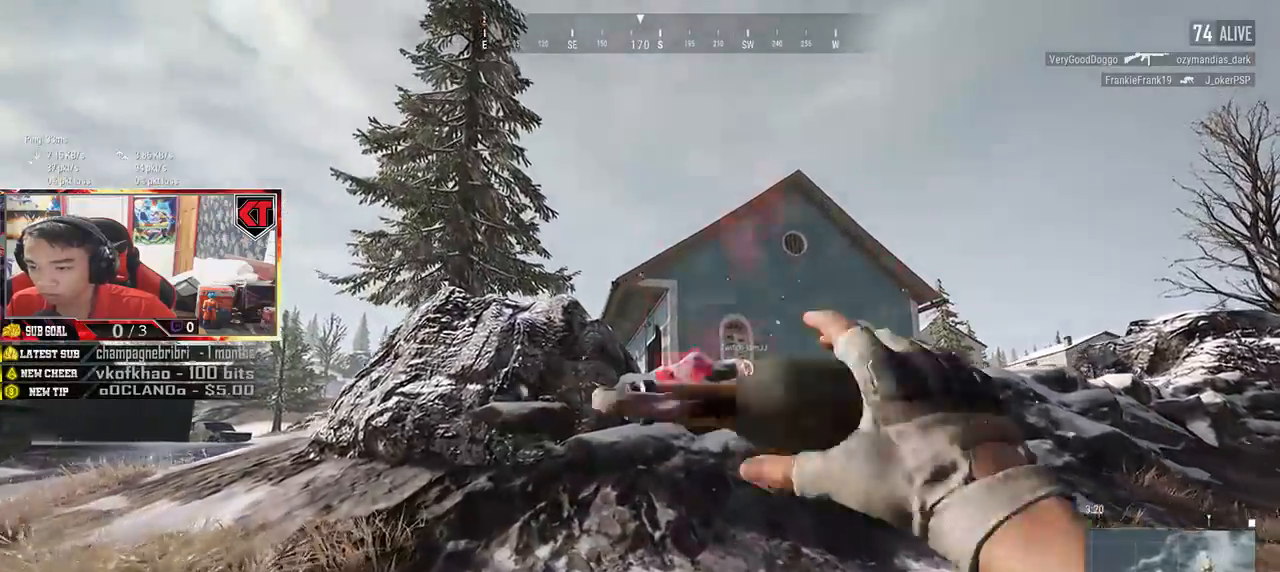
{"keys": ["d", "w"], "mouse": [], "events": []}
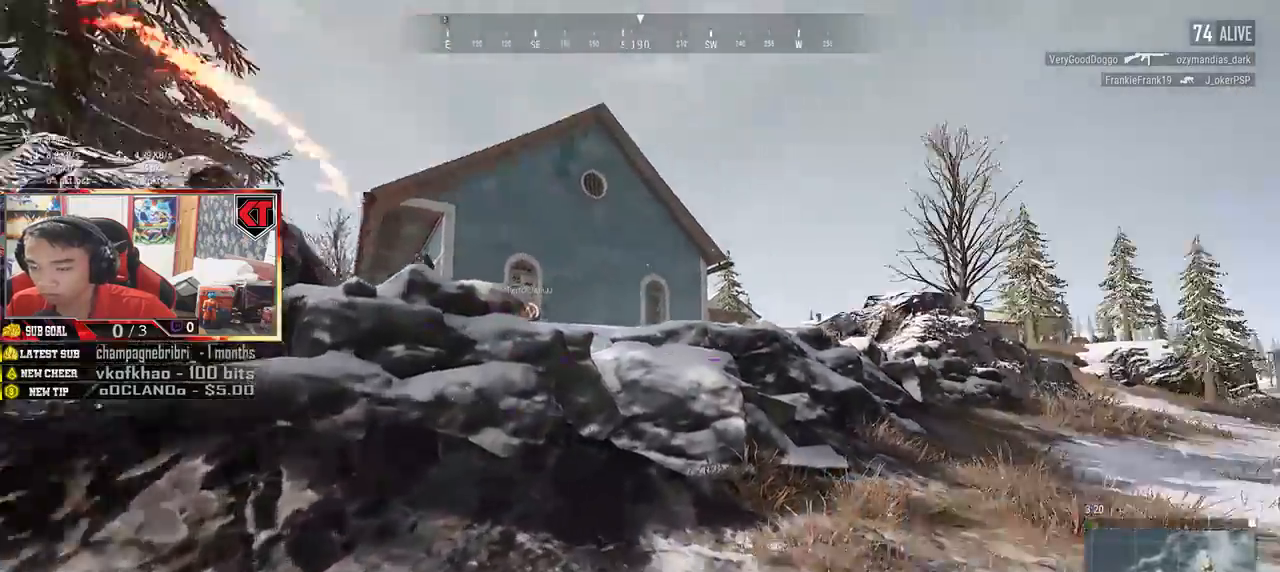
{"keys": ["d", "shift", "w"], "mouse": [], "events": [[67, "shift", "down"]]}
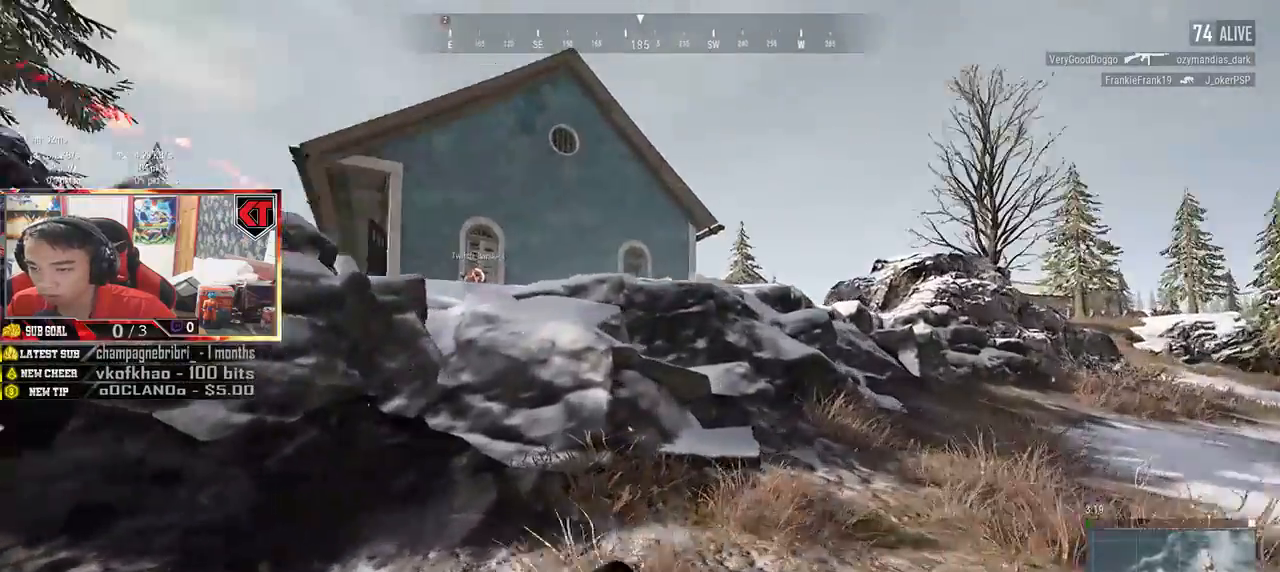
{"keys": ["d", "shift", "w"], "mouse": [], "events": []}
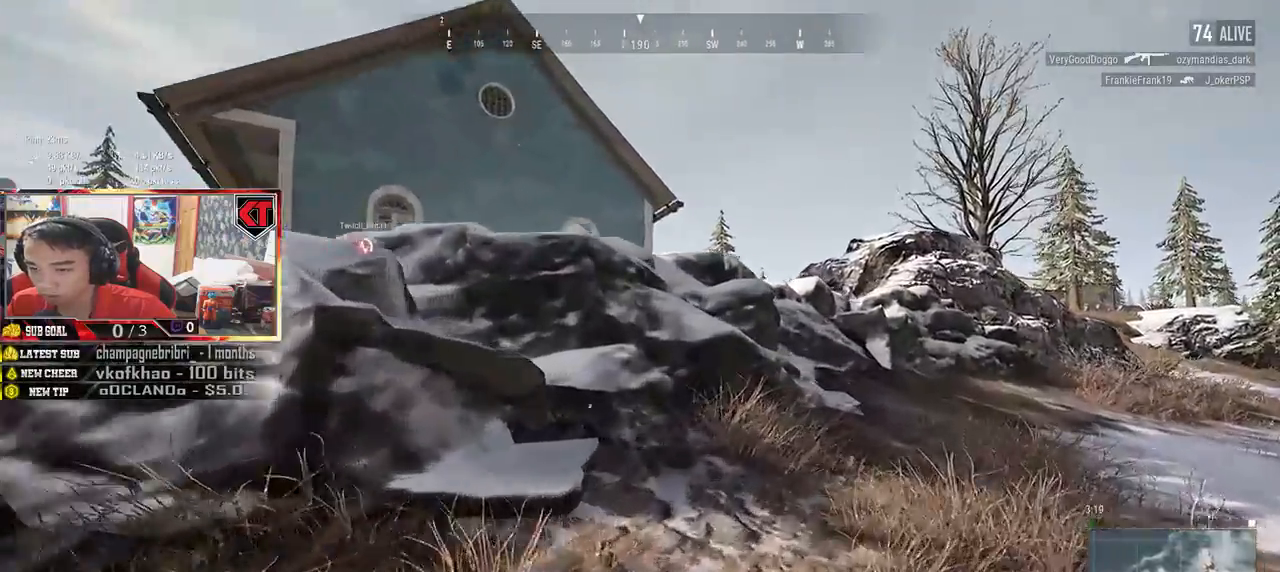
{"keys": ["d", "shift", "w"], "mouse": [], "events": []}
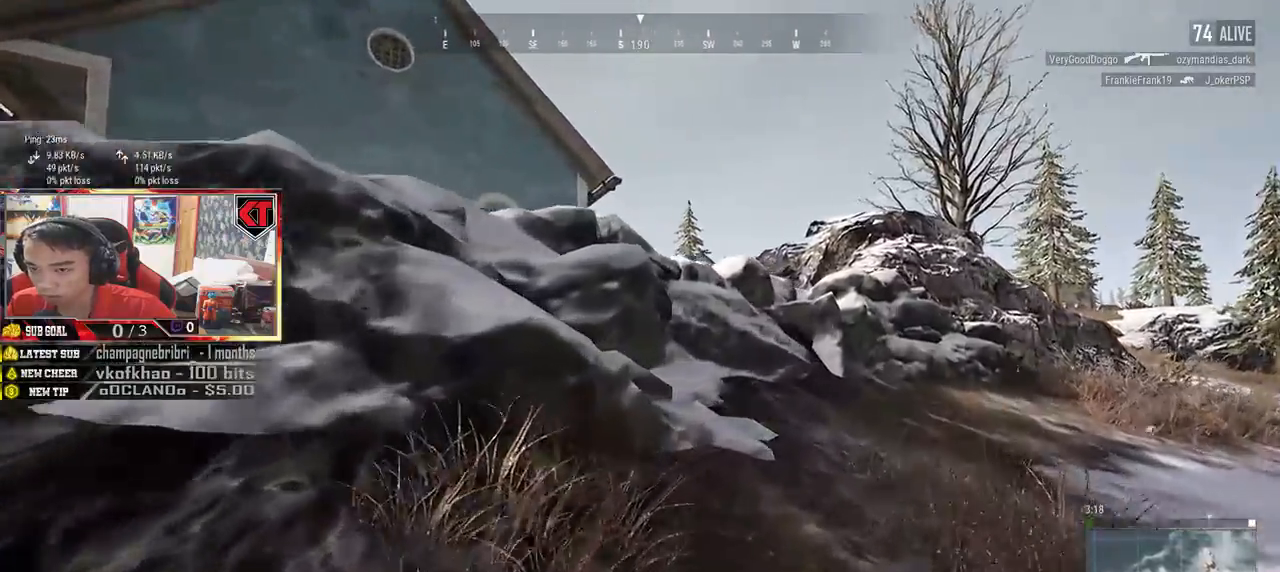
{"keys": ["shift", "w"], "mouse": [], "events": [[433, "d", "up"]]}
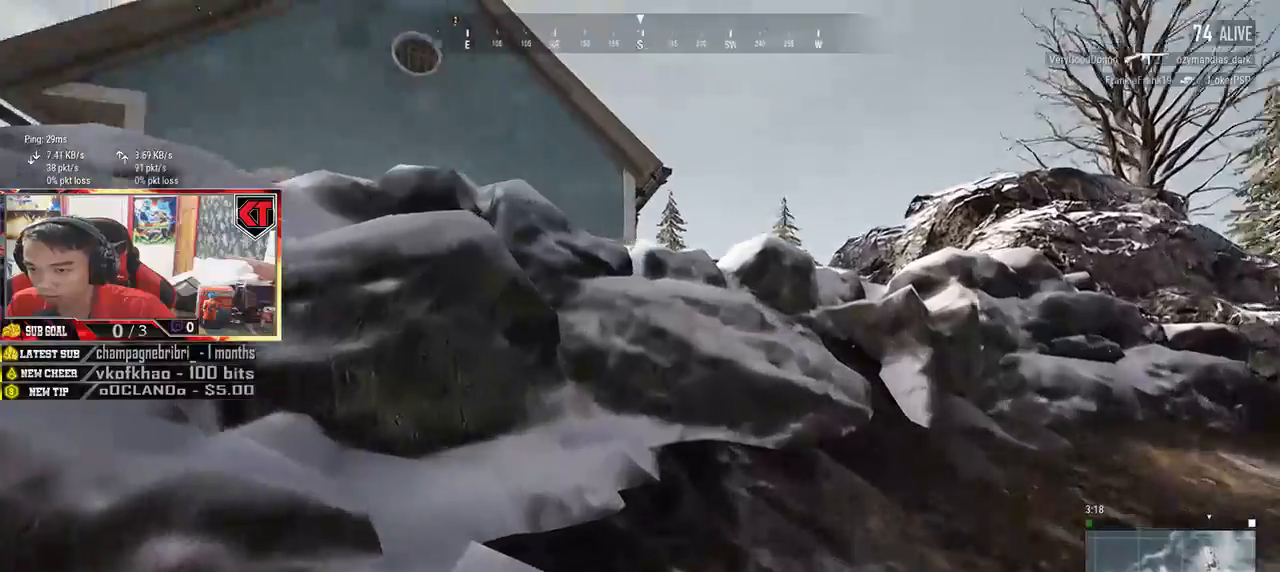
{"keys": ["w"], "mouse": [], "events": [[200, "space", "down"], [400, "shift", "up"], [483, "space", "up"]]}
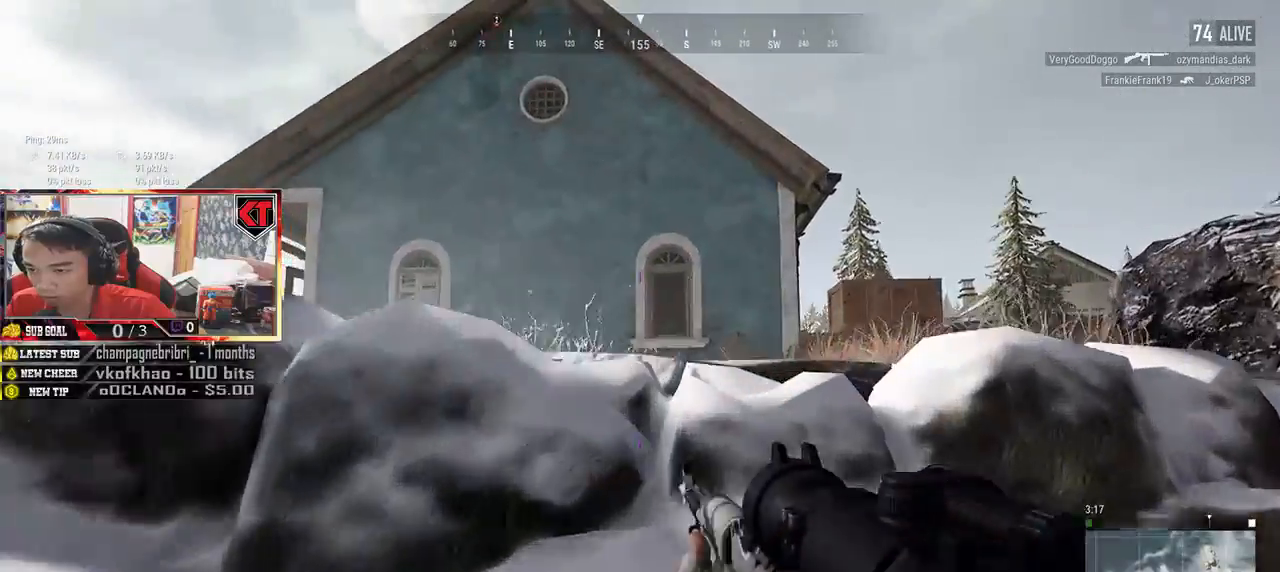
{"keys": ["w"], "mouse": [], "events": []}
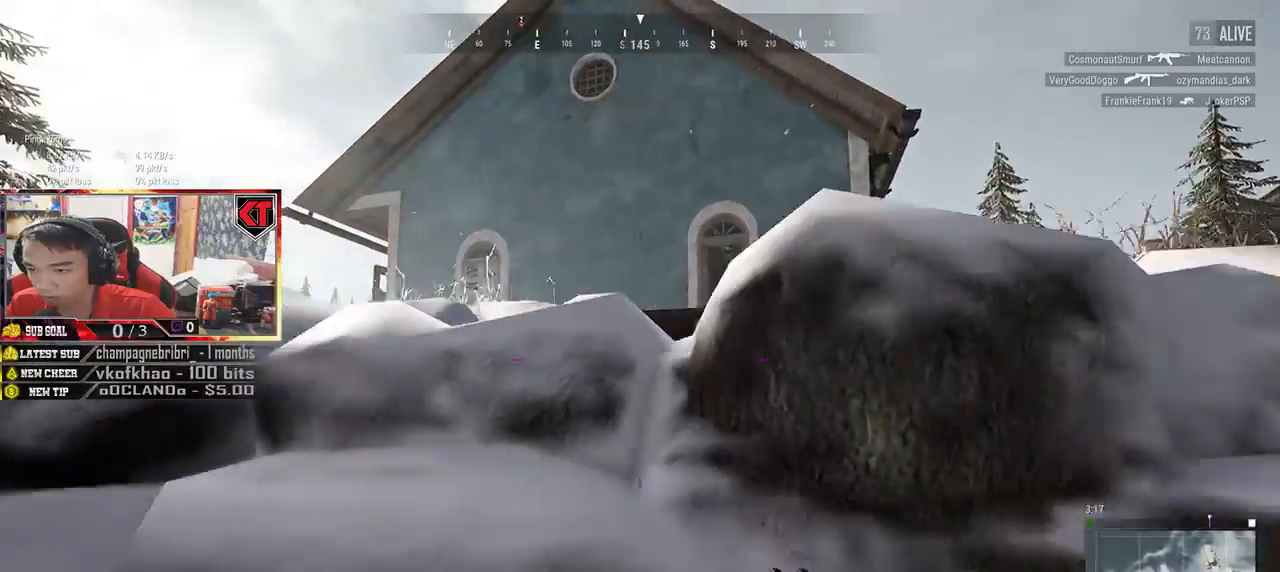
{"keys": ["w"], "mouse": [], "events": [[33, "a", "down"], [200, "a", "up"]]}
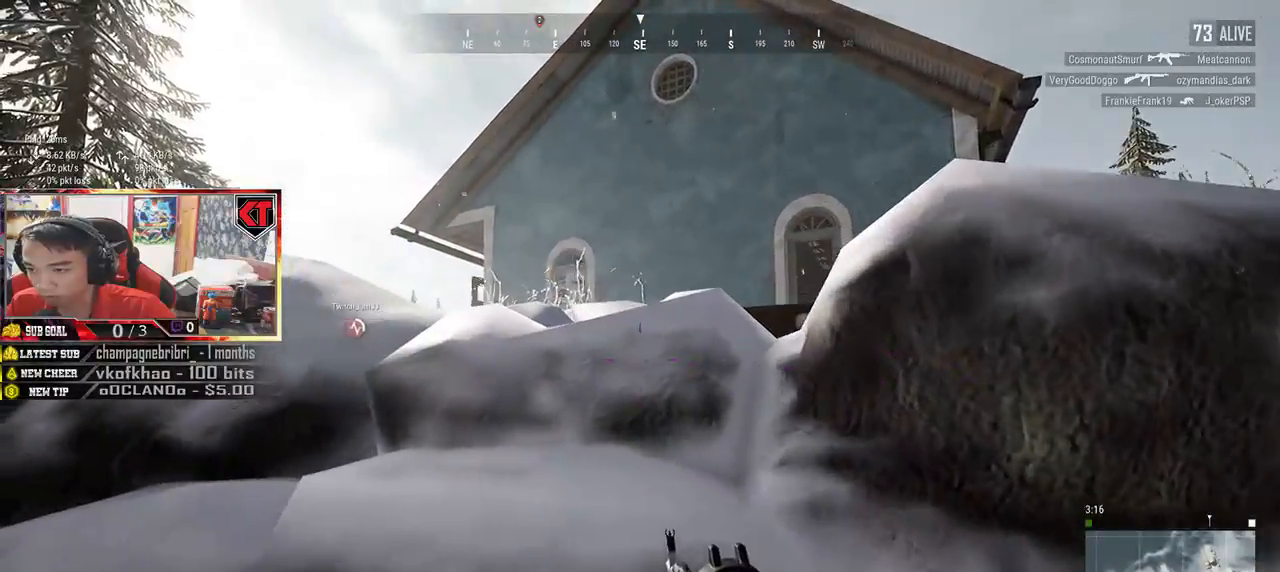
{"keys": ["a", "w"], "mouse": [], "events": [[17, "c", "down"], [150, "c", "up"], [350, "a", "down"]]}
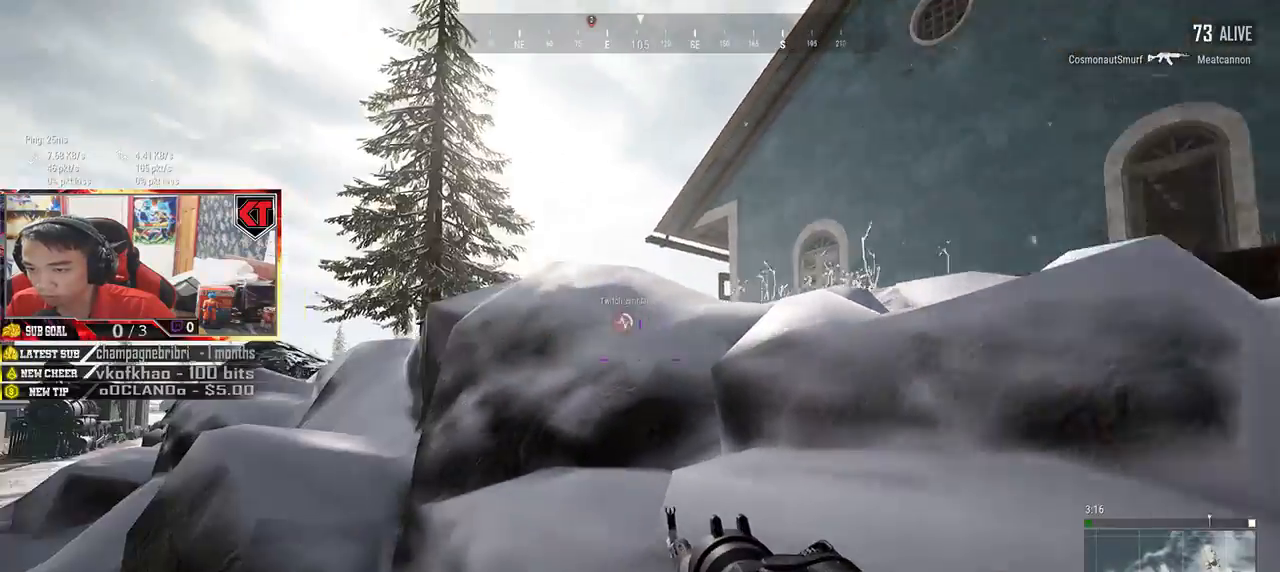
{"keys": ["shift", "w"], "mouse": [], "events": [[267, "a", "up"], [367, "shift", "down"]]}
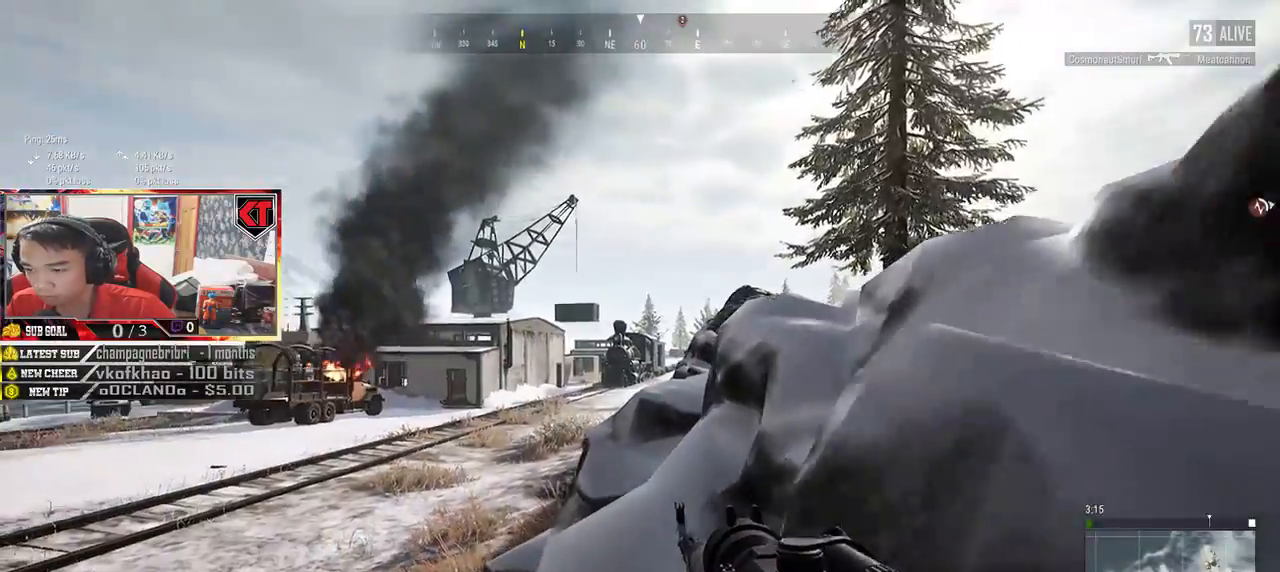
{"keys": ["w"], "mouse": [], "events": [[467, "shift", "up"]]}
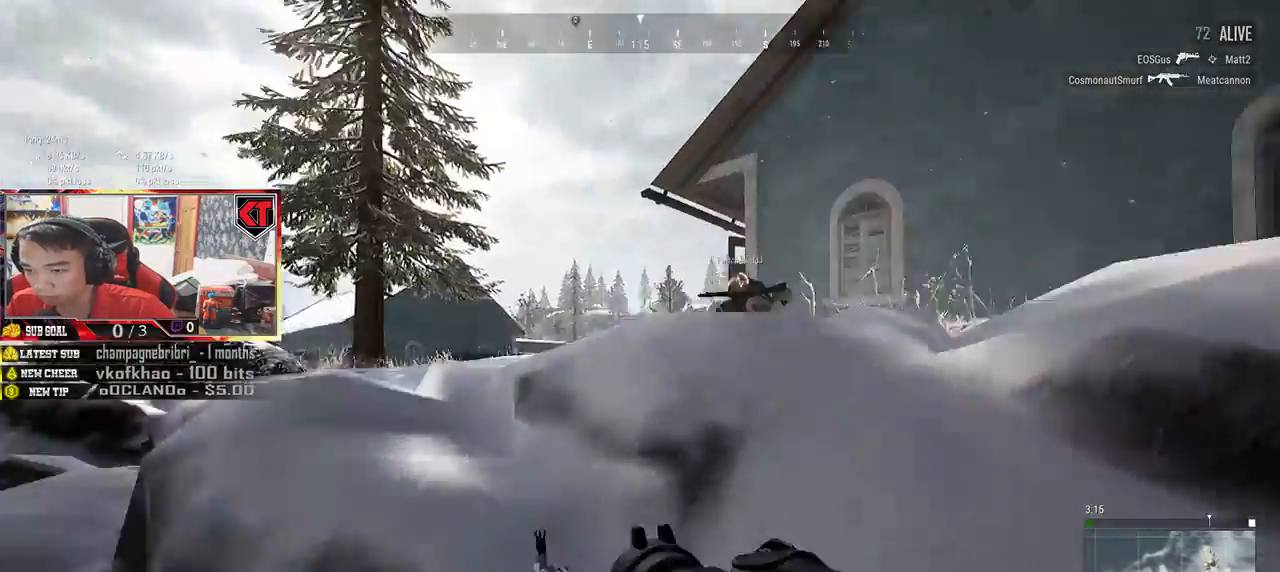
{"keys": ["w"], "mouse": [], "events": [[117, "d", "down"], [283, "d", "up"]]}
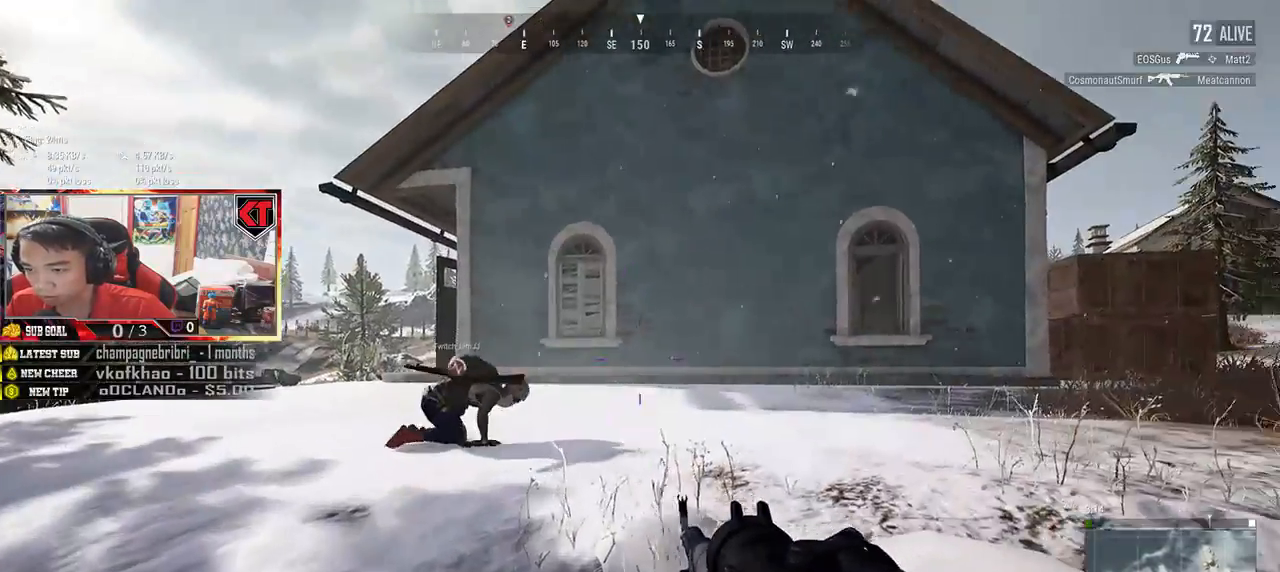
{"keys": ["space", "w"], "mouse": [], "events": [[67, "d", "down"], [333, "space", "down"], [483, "d", "up"]]}
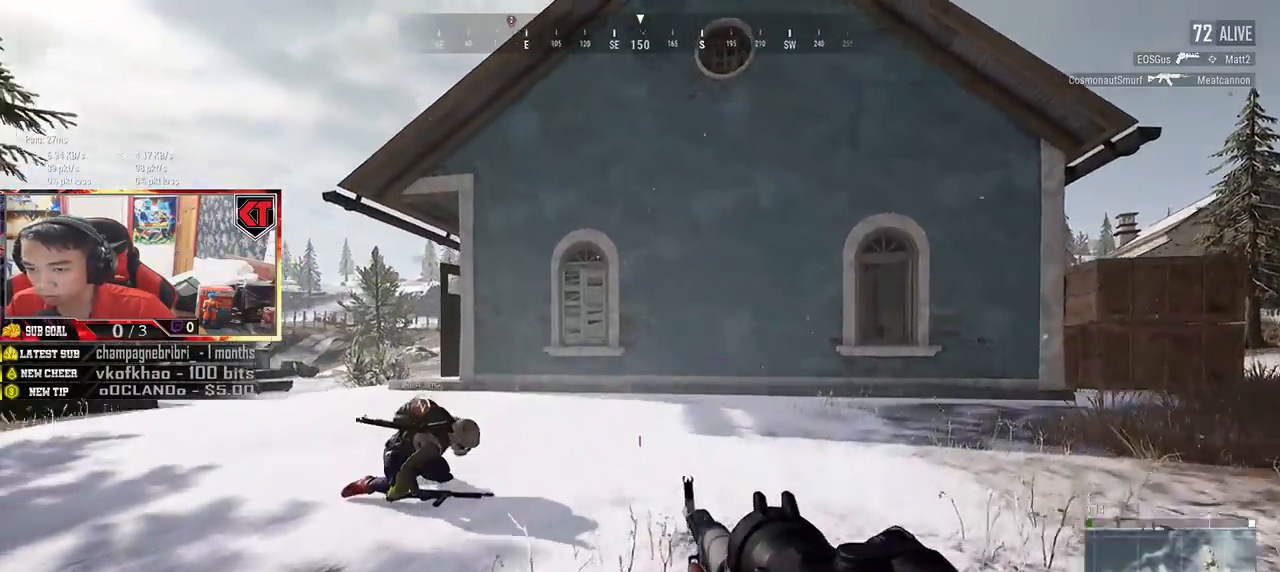
{"keys": ["a"], "mouse": [], "events": [[17, "space", "up"], [233, "a", "down"], [333, "w", "up"]]}
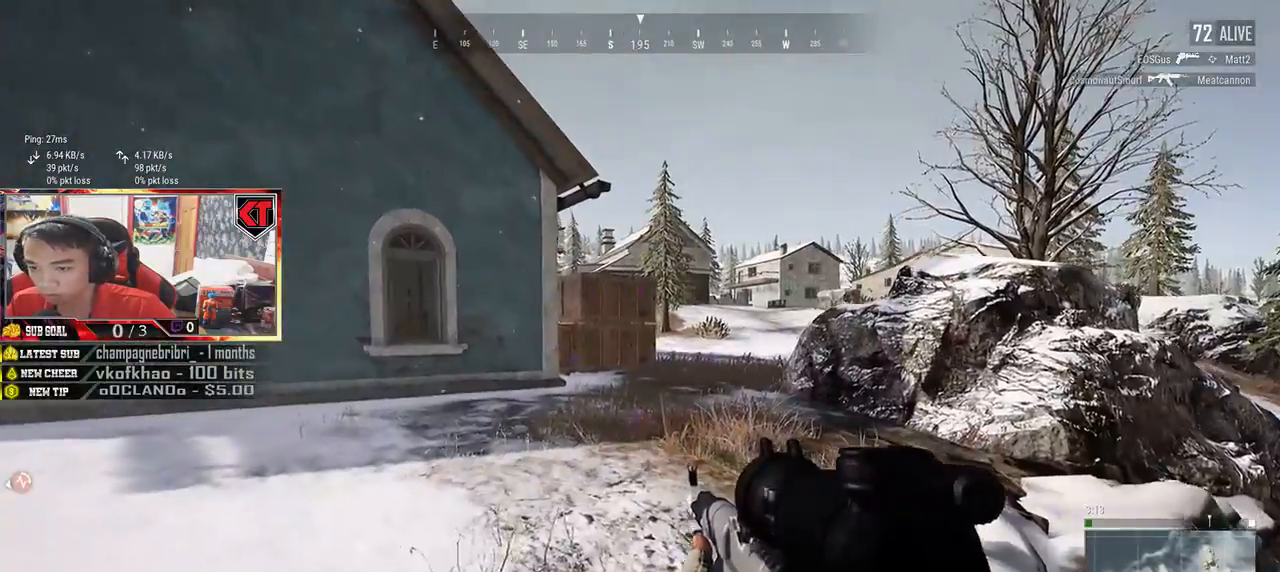
{"keys": ["a", "w"], "mouse": [], "events": [[117, "w", "down"]]}
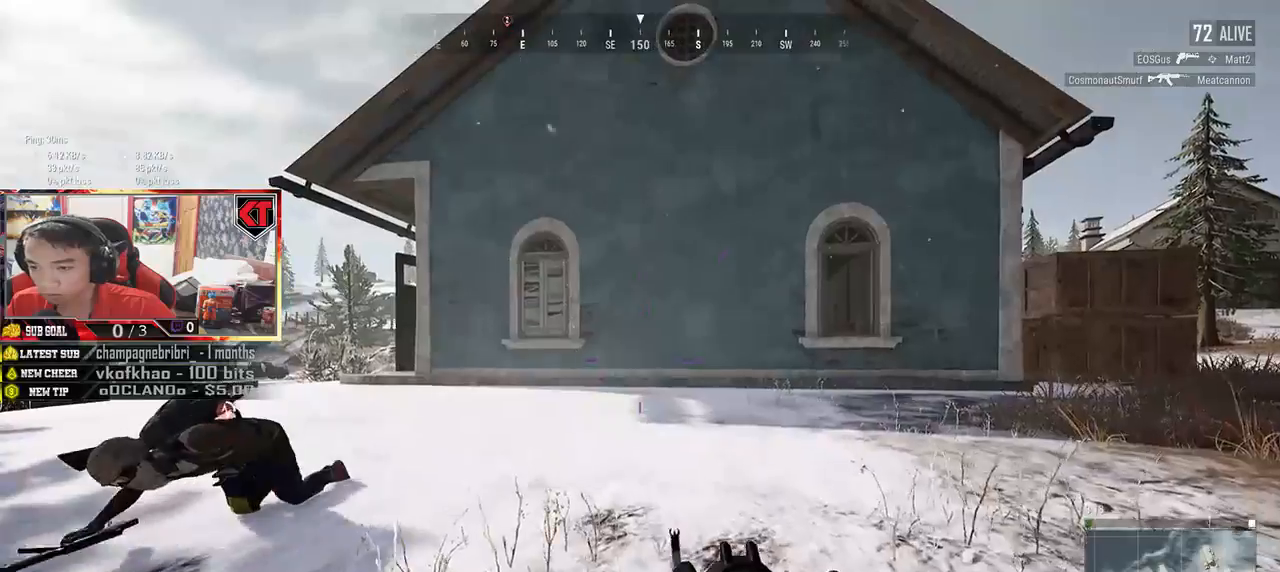
{"keys": ["d", "w"], "mouse": [], "events": [[300, "d", "down"], [333, "a", "up"]]}
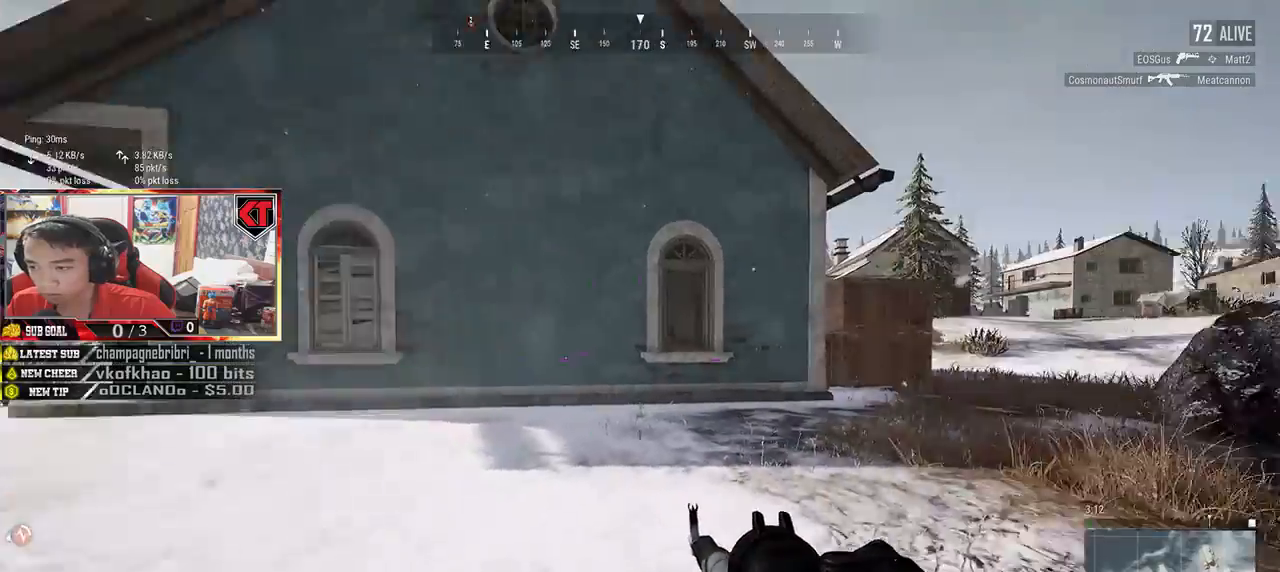
{"keys": ["d", "shift", "w"], "mouse": [], "events": [[133, "shift", "down"]]}
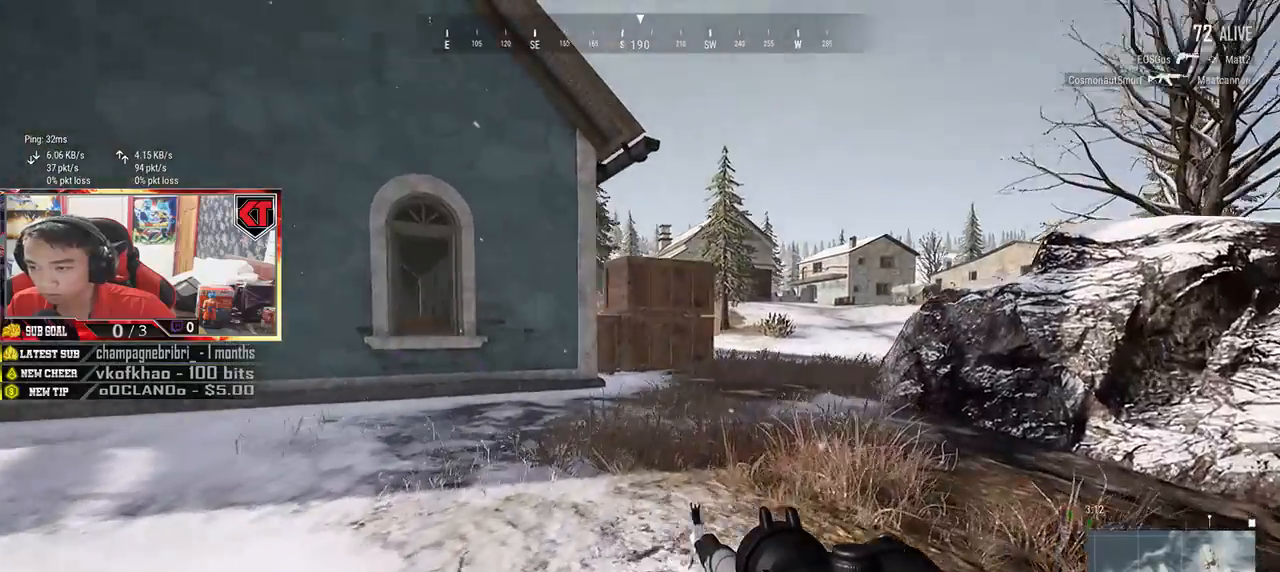
{"keys": ["d", "shift", "w"], "mouse": [], "events": []}
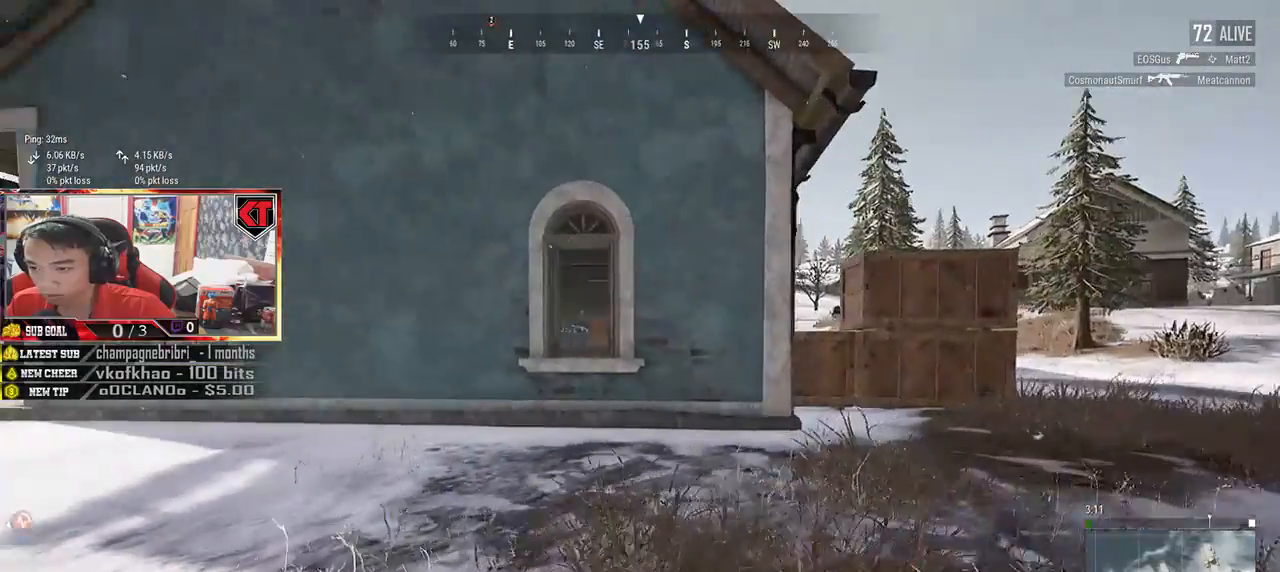
{"keys": ["d", "w"], "mouse": [], "events": [[50, "shift", "up"]]}
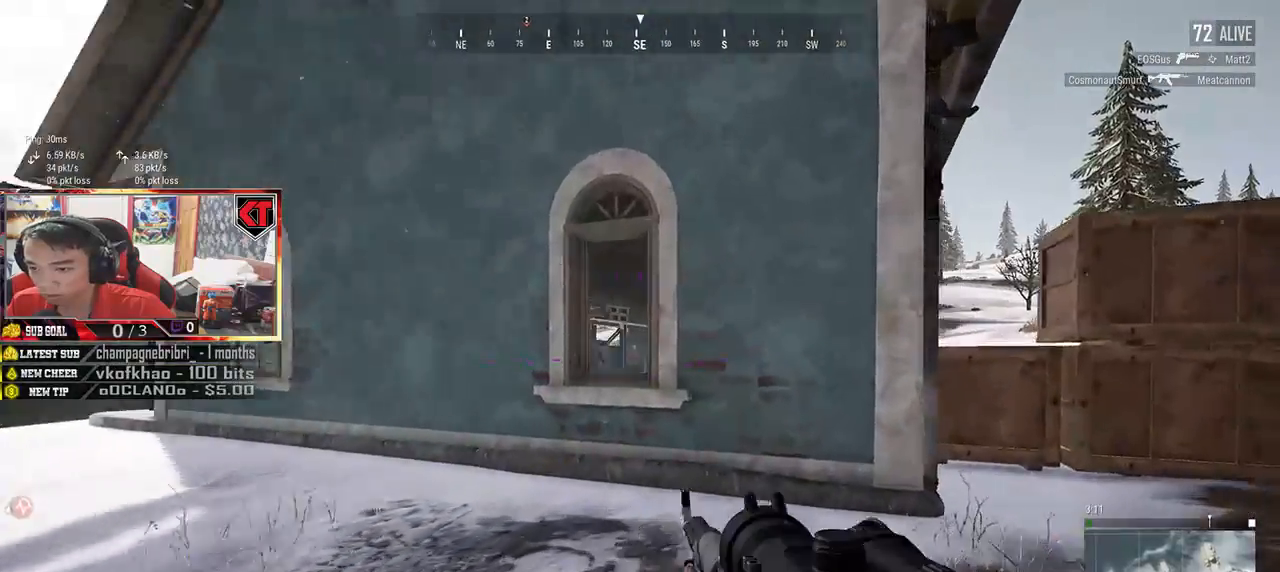
{"keys": ["a", "w"], "mouse": [], "events": [[17, "d", "up"], [50, "a", "down"], [350, "mouse_right", "down"], [450, "mouse_right", "up"]]}